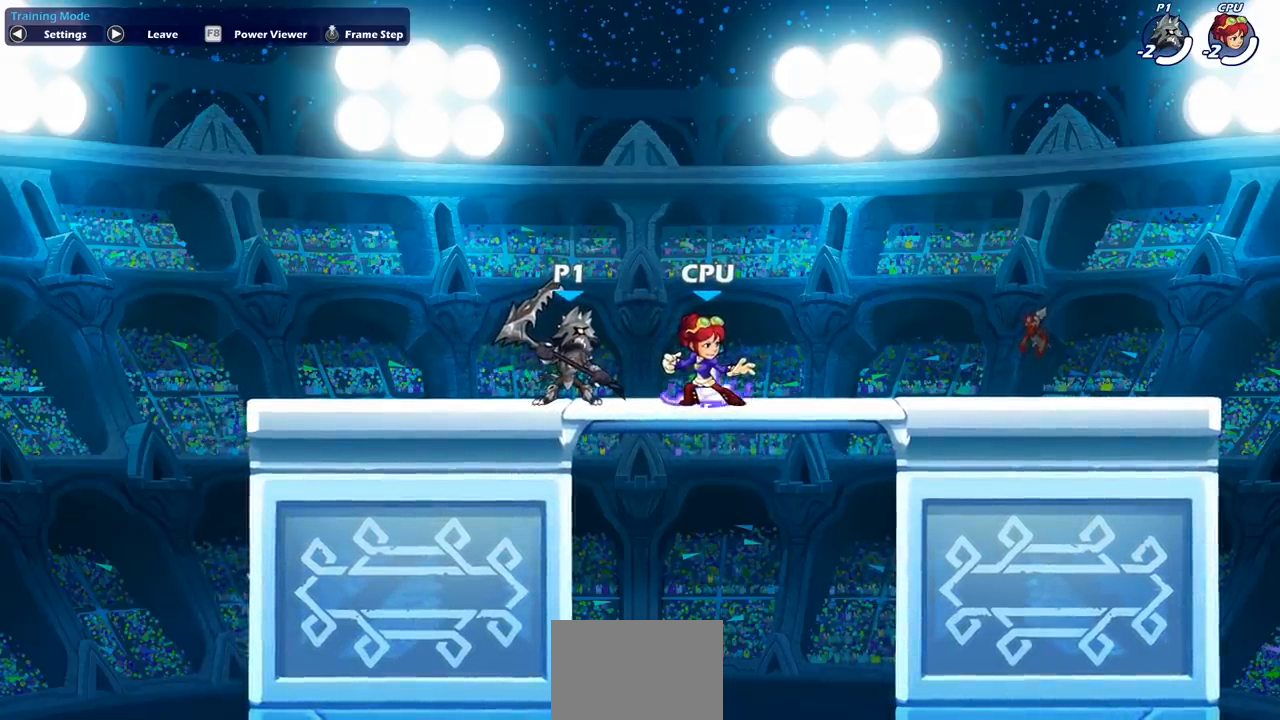
Gameplay with a controller (PlayStation layout); each line is a JSON object with the inputs held at the frame after it. "events" lists button and stick changes between this image and that frame as [ms after this image, input, new state], when the widget could be followed in between. Not read: right_stick.
{"buttons": [], "left_stick": "center", "events": [[83, "left_stick", "right"], [133, "SQUARE", "down"], [267, "SQUARE", "up"], [333, "left_stick", "center"]]}
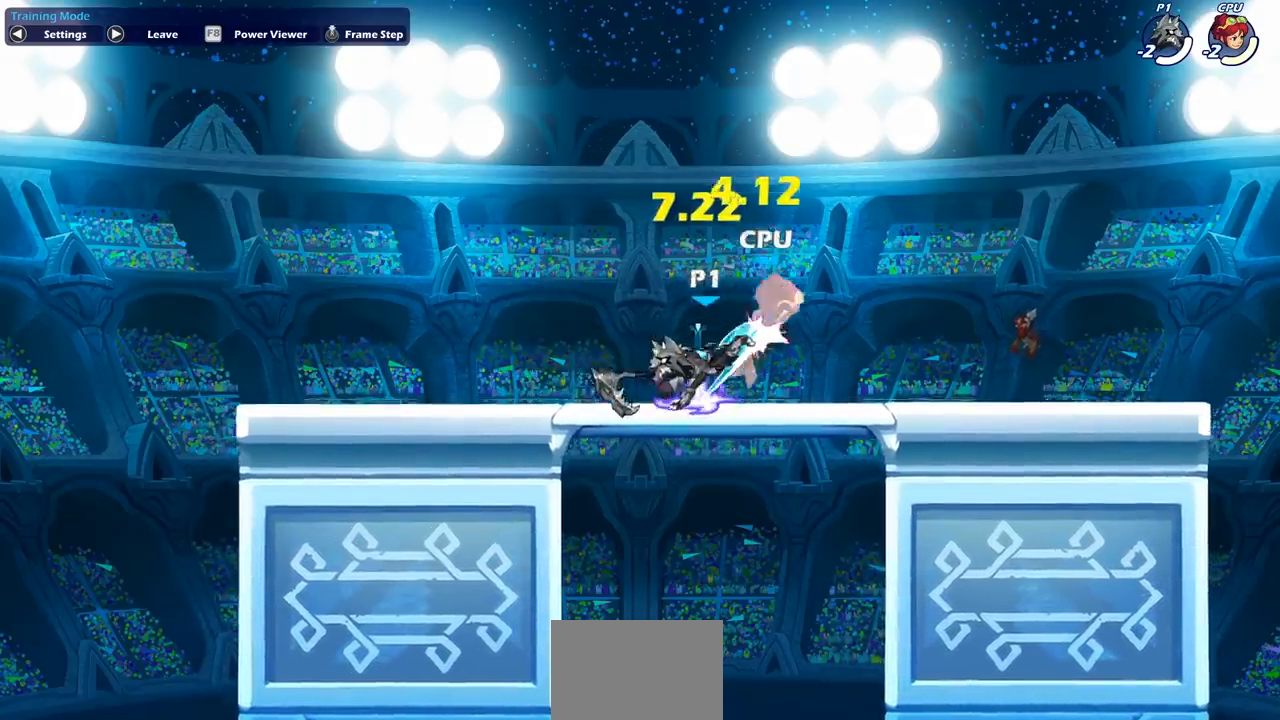
{"buttons": [], "left_stick": "right", "events": [[150, "left_stick", "down"], [183, "CROSS", "down"], [267, "SQUARE", "down"], [333, "left_stick", "right"], [350, "CROSS", "up"], [367, "SQUARE", "up"]]}
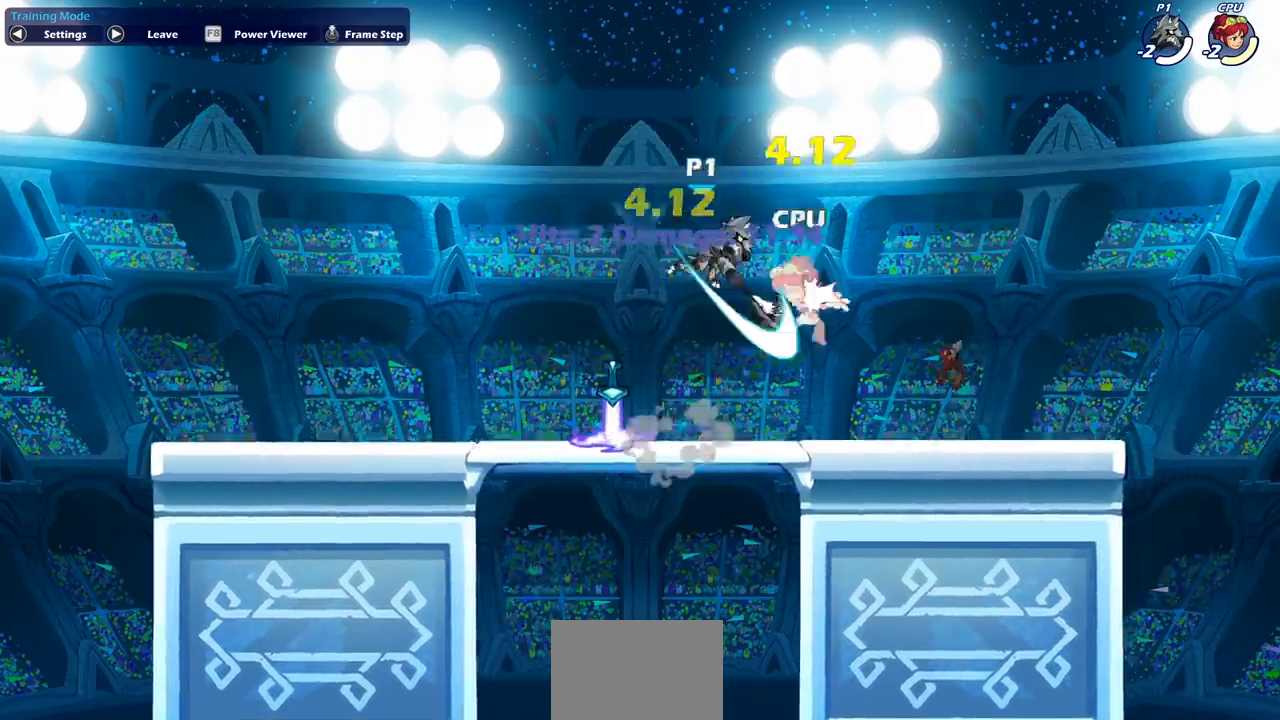
{"buttons": [], "left_stick": "up-right", "events": [[333, "left_stick", "up-right"]]}
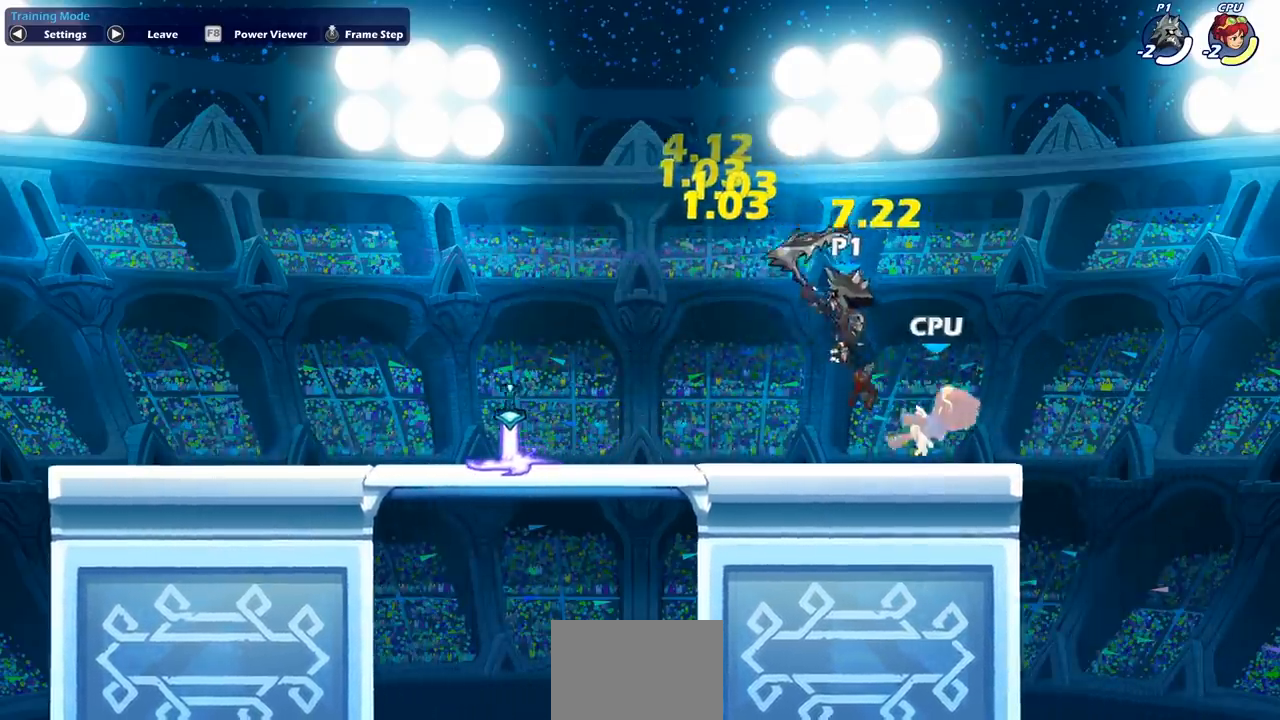
{"buttons": [], "left_stick": "center", "events": [[67, "SQUARE", "down"], [83, "left_stick", "center"], [167, "SQUARE", "up"]]}
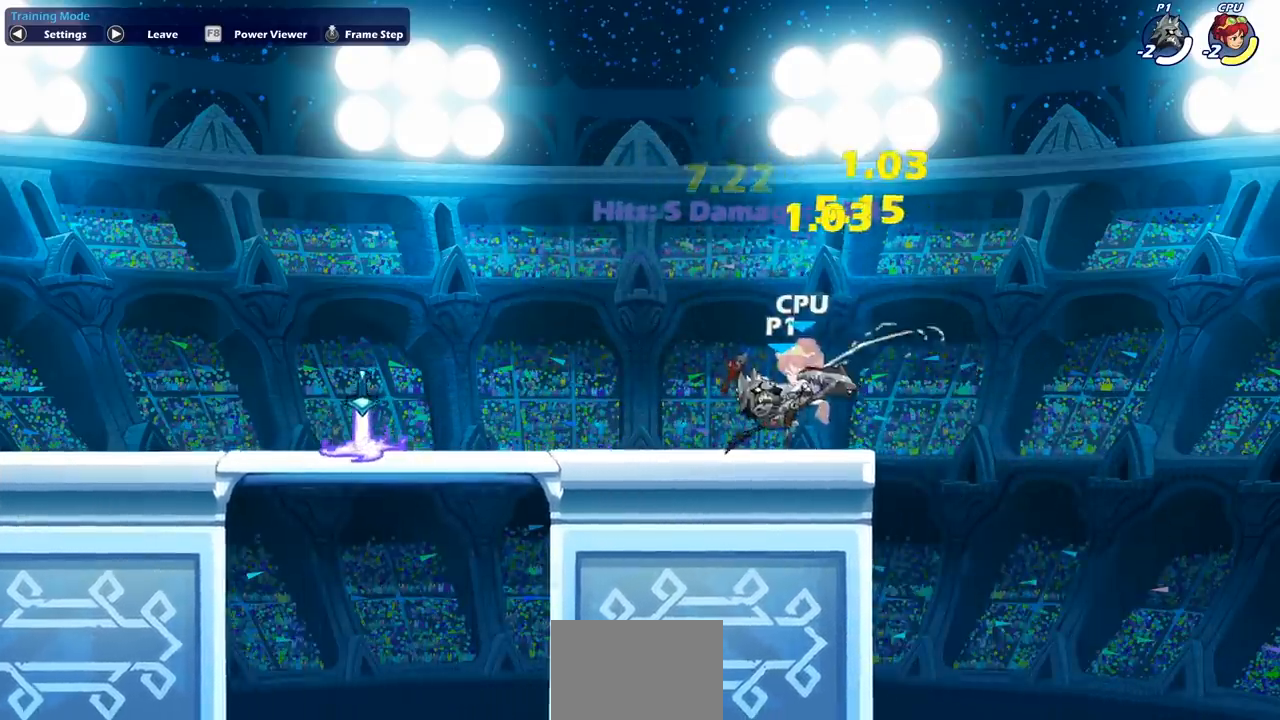
{"buttons": [], "left_stick": "right", "events": [[300, "CROSS", "down"], [300, "left_stick", "right"], [350, "SQUARE", "down"], [450, "CROSS", "up"], [467, "SQUARE", "up"]]}
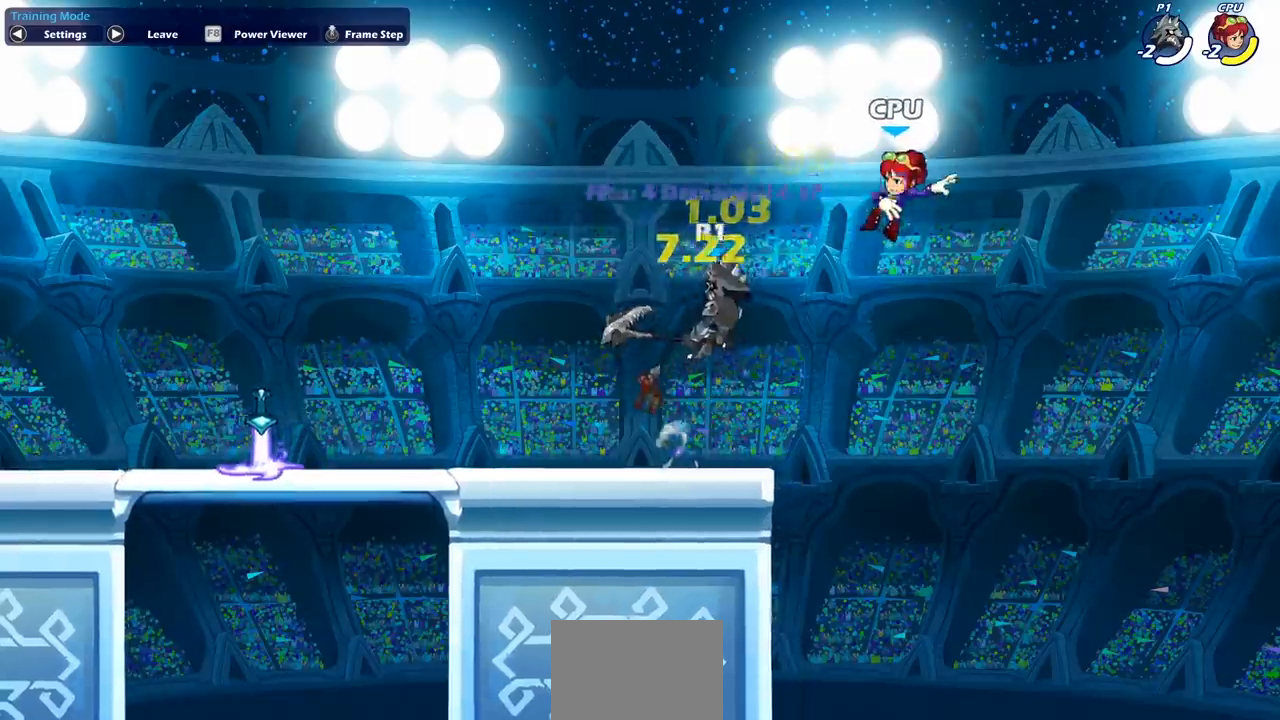
{"buttons": [], "left_stick": "right", "events": []}
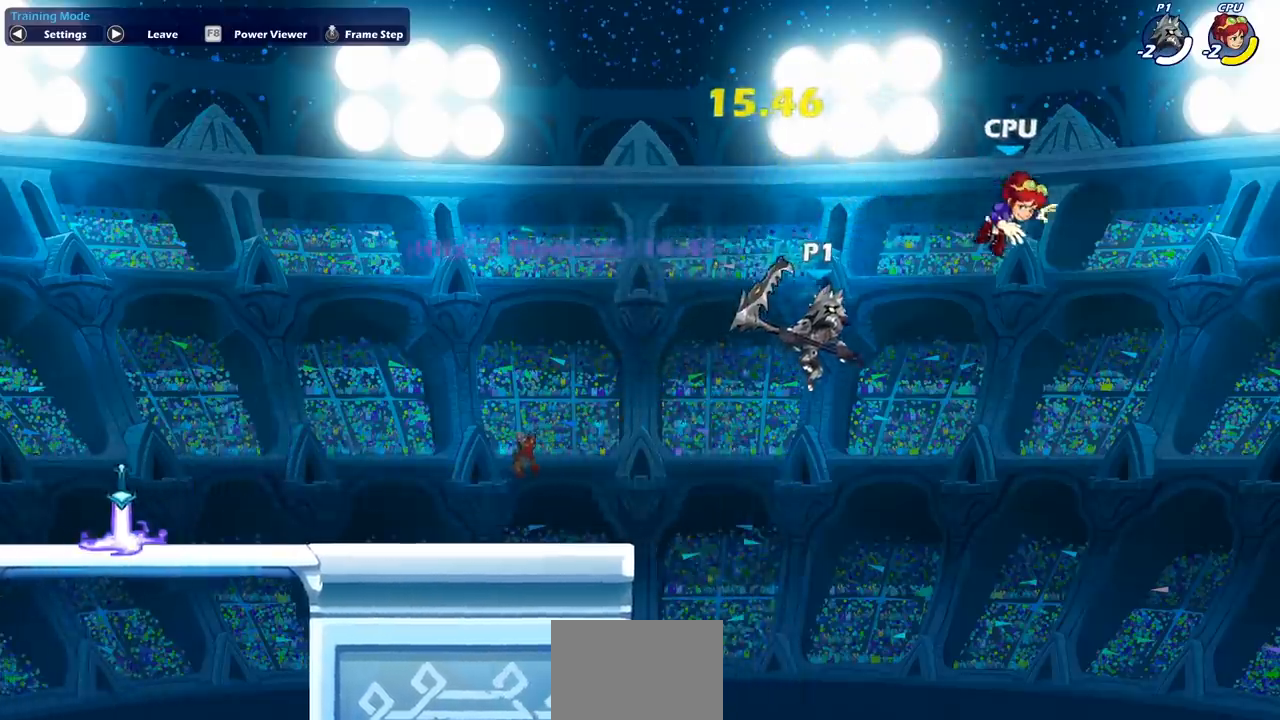
{"buttons": [], "left_stick": "center", "events": [[100, "left_stick", "center"], [167, "R1", "down"], [167, "R2", "down"], [200, "SQUARE", "down"], [283, "R1", "up"], [283, "R2", "up"], [300, "SQUARE", "up"]]}
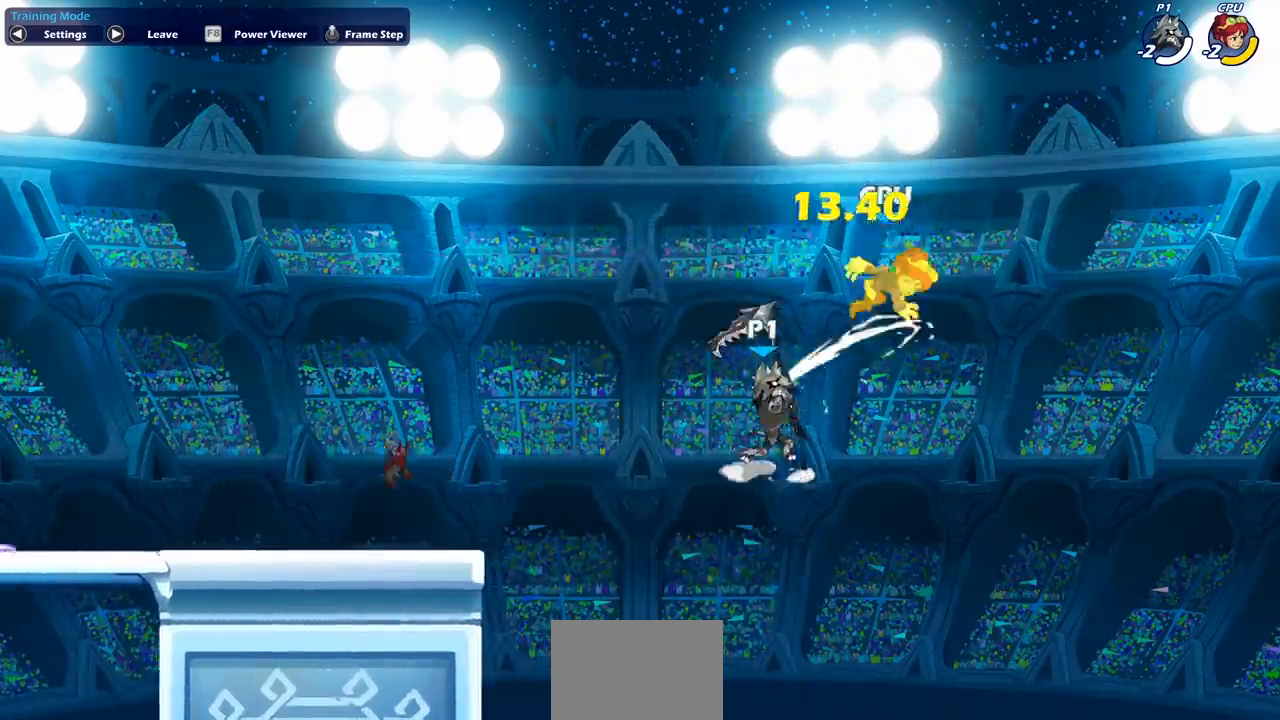
{"buttons": [], "left_stick": "center", "events": [[100, "CIRCLE", "down"], [200, "CIRCLE", "up"]]}
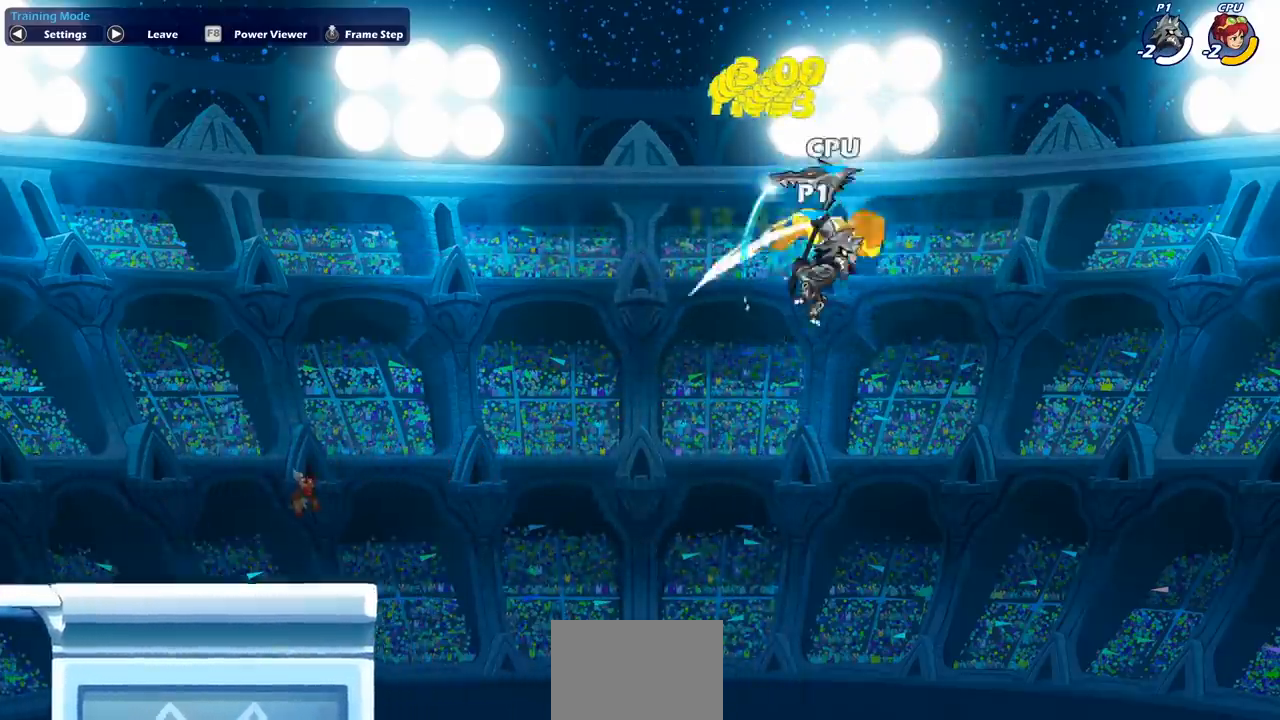
{"buttons": [], "left_stick": "left", "events": [[17, "left_stick", "left"]]}
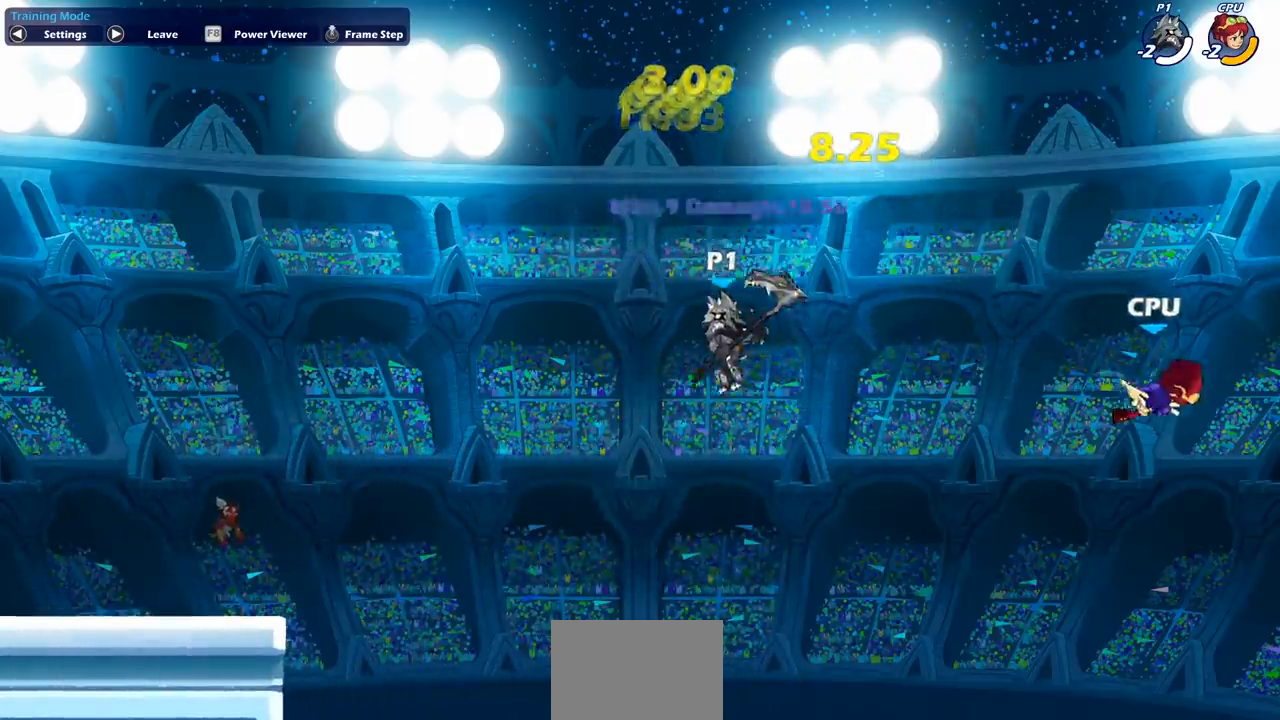
{"buttons": [], "left_stick": "up-left", "events": [[283, "CROSS", "down"], [433, "CROSS", "up"], [450, "left_stick", "up-left"]]}
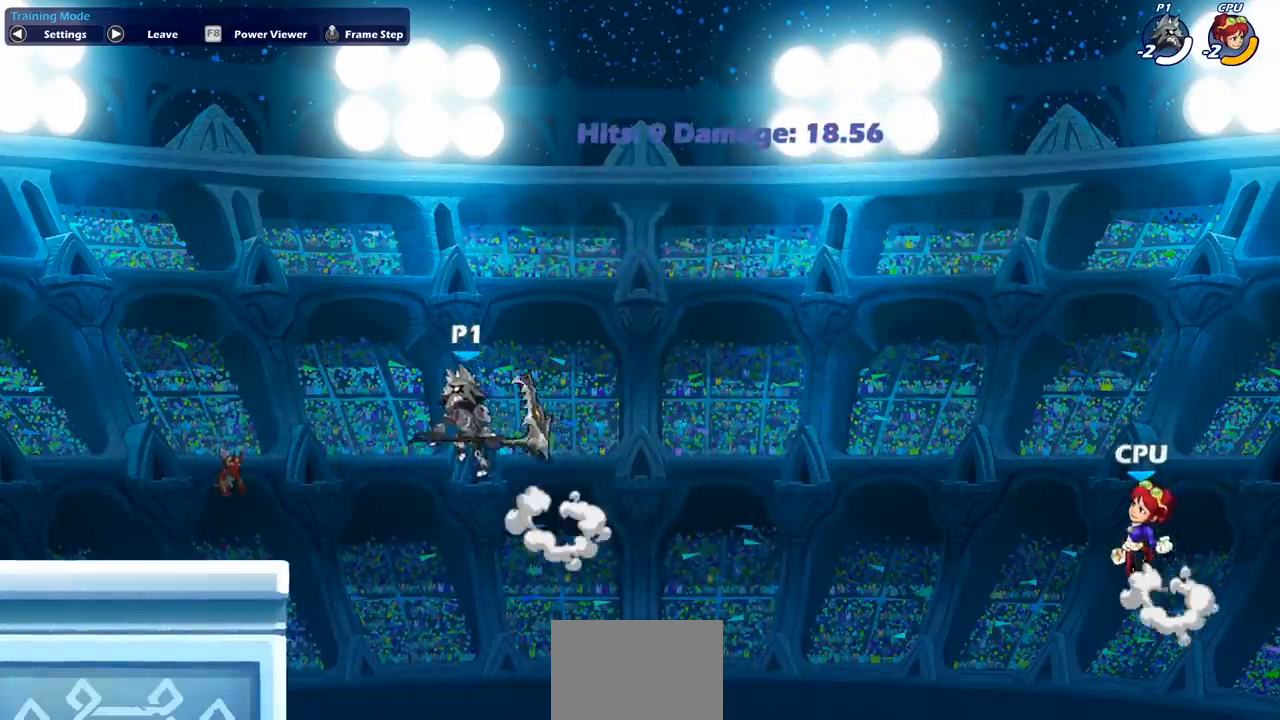
{"buttons": [], "left_stick": "left", "events": [[50, "left_stick", "up-right"], [200, "left_stick", "left"]]}
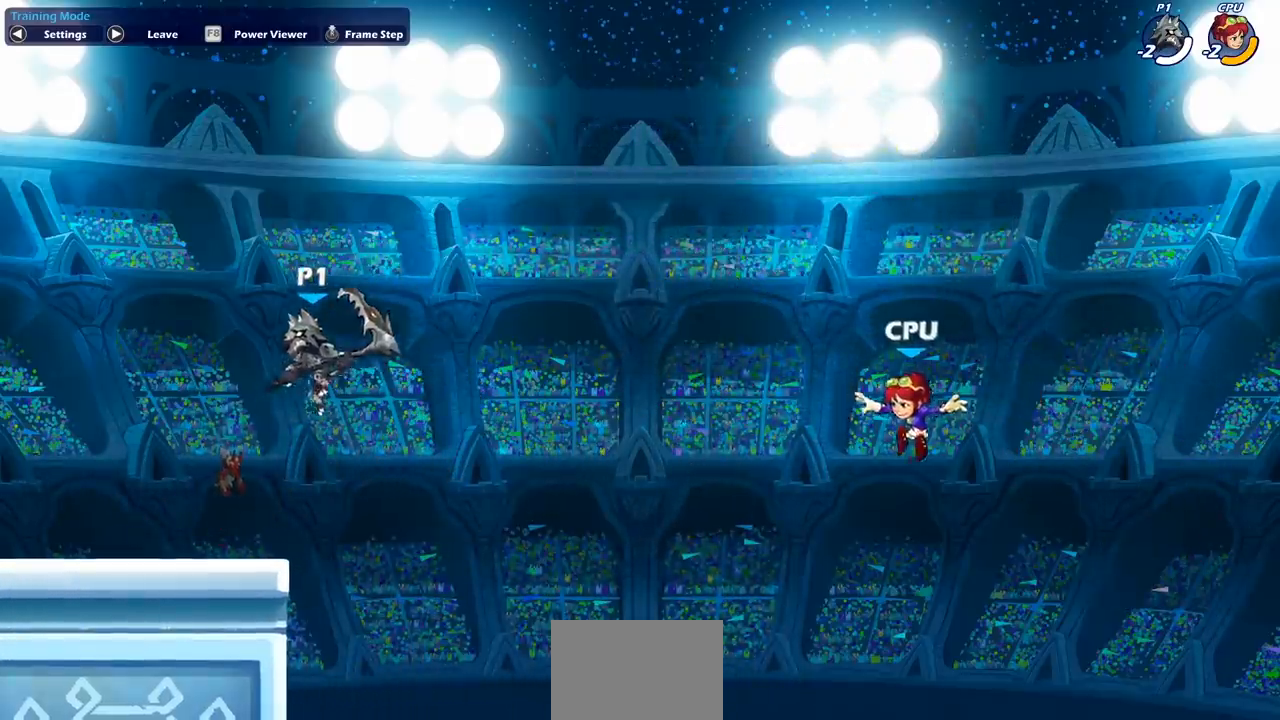
{"buttons": ["CROSS", "R1", "R2"], "left_stick": "left", "events": [[367, "R2", "down"], [383, "R1", "down"], [400, "CROSS", "down"]]}
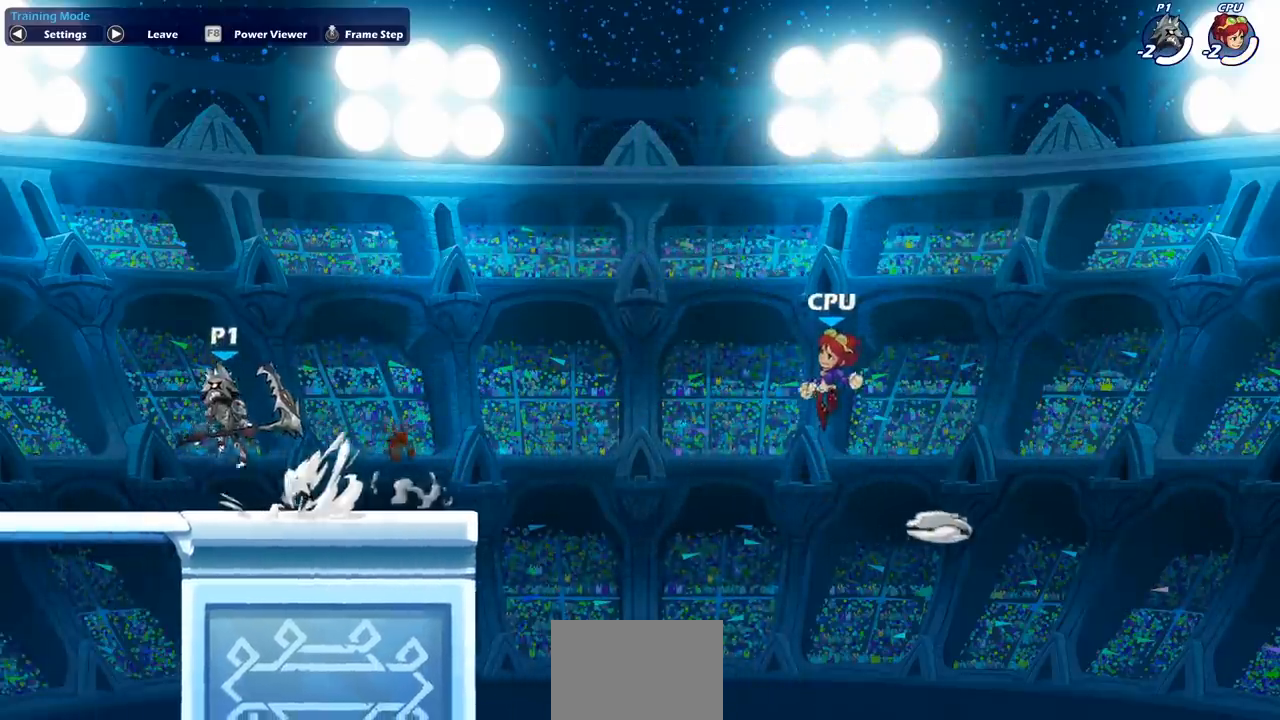
{"buttons": ["R1", "R2"], "left_stick": "left", "events": [[17, "R1", "up"], [17, "R2", "up"], [33, "CROSS", "up"], [100, "left_stick", "down-left"], [267, "left_stick", "left"], [483, "R2", "down"], [500, "R1", "down"]]}
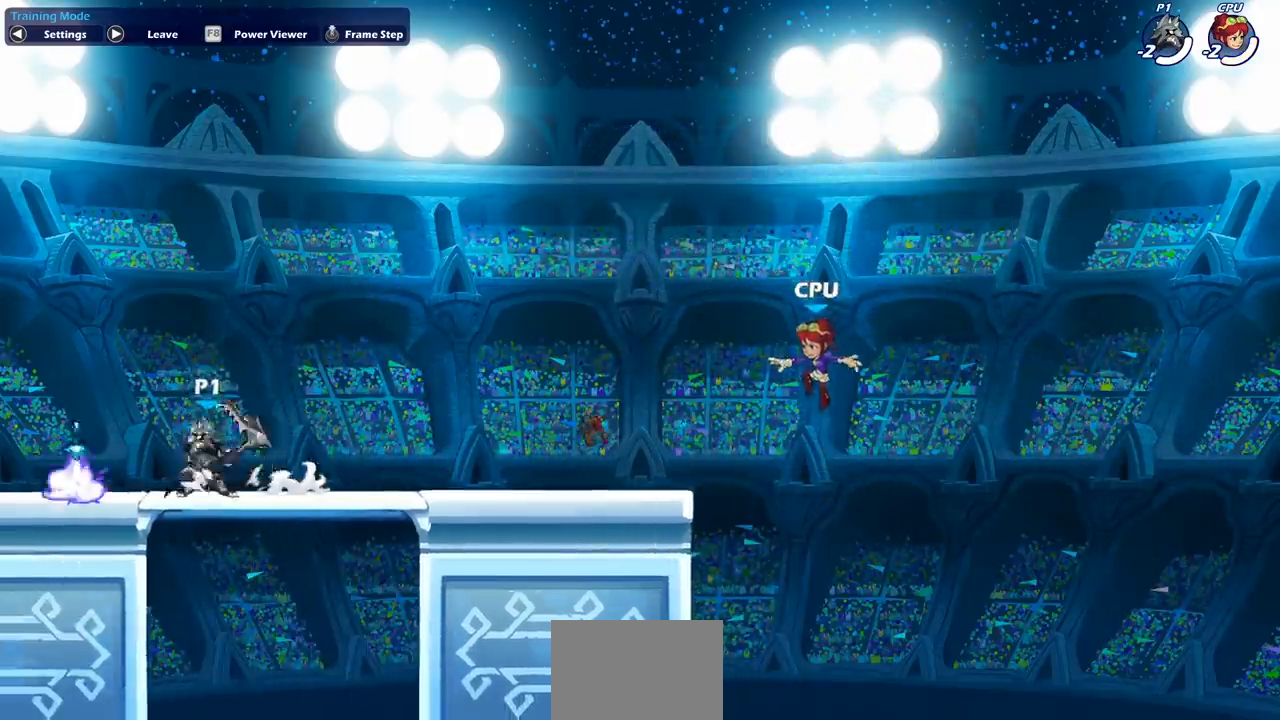
{"buttons": [], "left_stick": "right", "events": [[17, "R1", "up"], [33, "CROSS", "down"], [150, "CROSS", "up"], [167, "R2", "up"], [250, "left_stick", "down"], [317, "left_stick", "down-right"], [467, "left_stick", "right"]]}
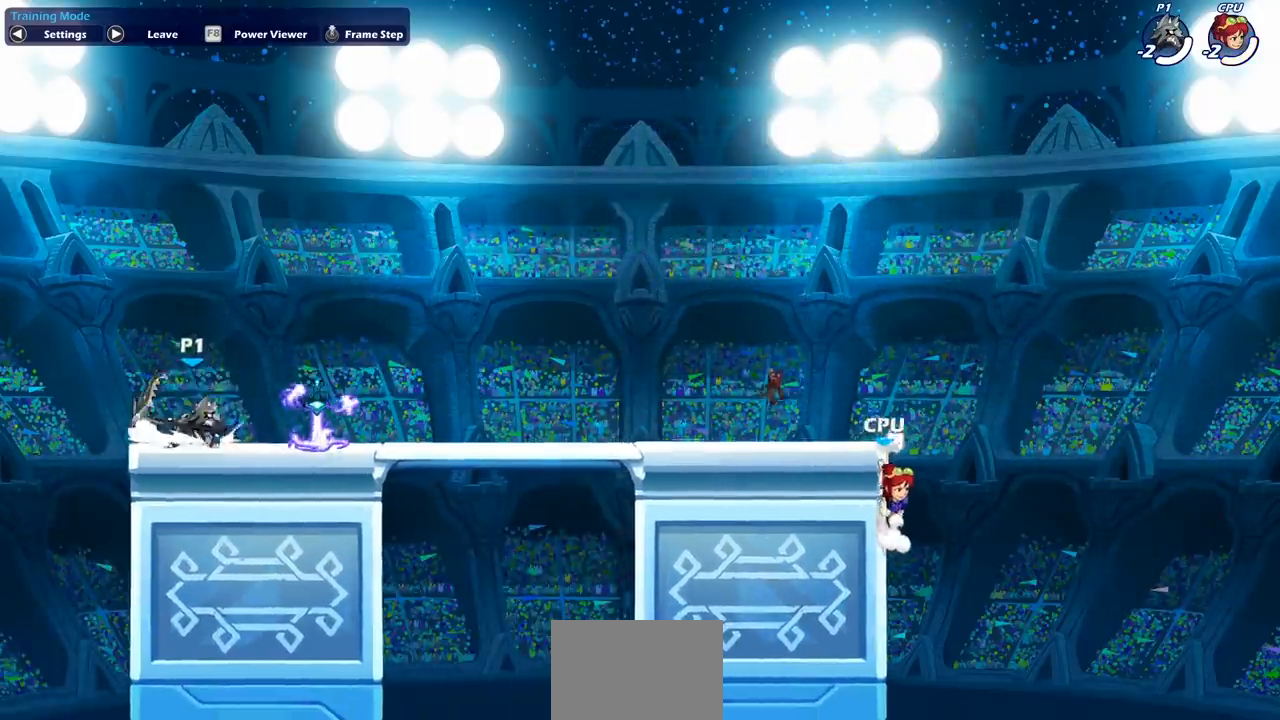
{"buttons": [], "left_stick": "right", "events": [[83, "R2", "down"], [133, "CROSS", "down"], [250, "CROSS", "up"], [250, "R2", "up"], [300, "left_stick", "down-right"], [467, "left_stick", "right"]]}
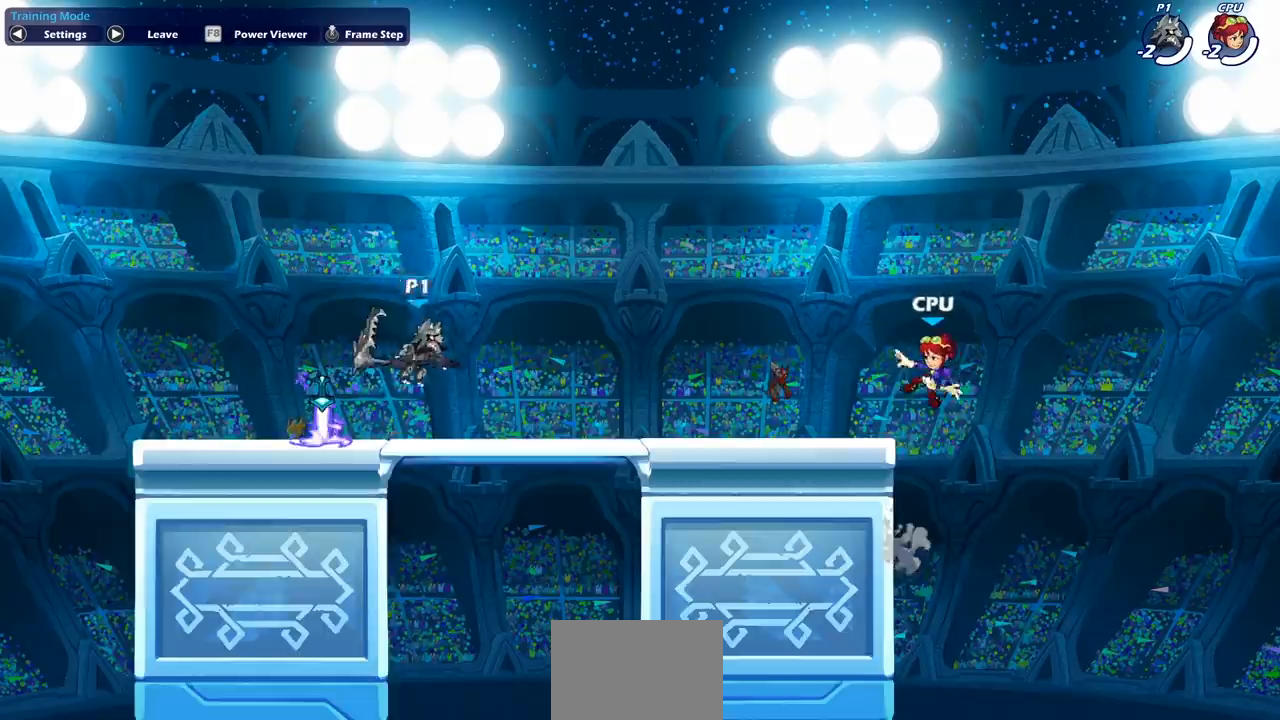
{"buttons": [], "left_stick": "right", "events": [[200, "R2", "down"], [250, "CROSS", "down"], [367, "CROSS", "up"], [367, "R2", "up"]]}
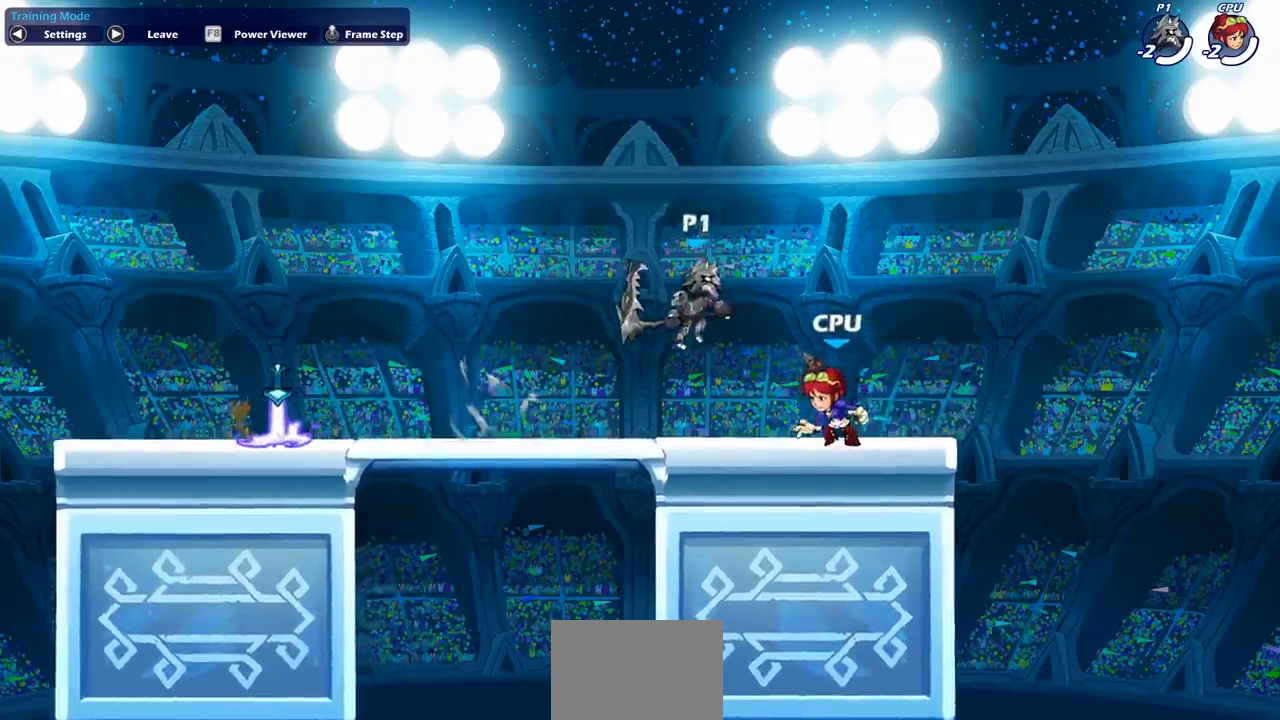
{"buttons": ["CROSS", "R2"], "left_stick": "left", "events": [[83, "left_stick", "down"], [150, "left_stick", "down-left"], [250, "left_stick", "left"], [367, "R2", "down"], [433, "CROSS", "down"]]}
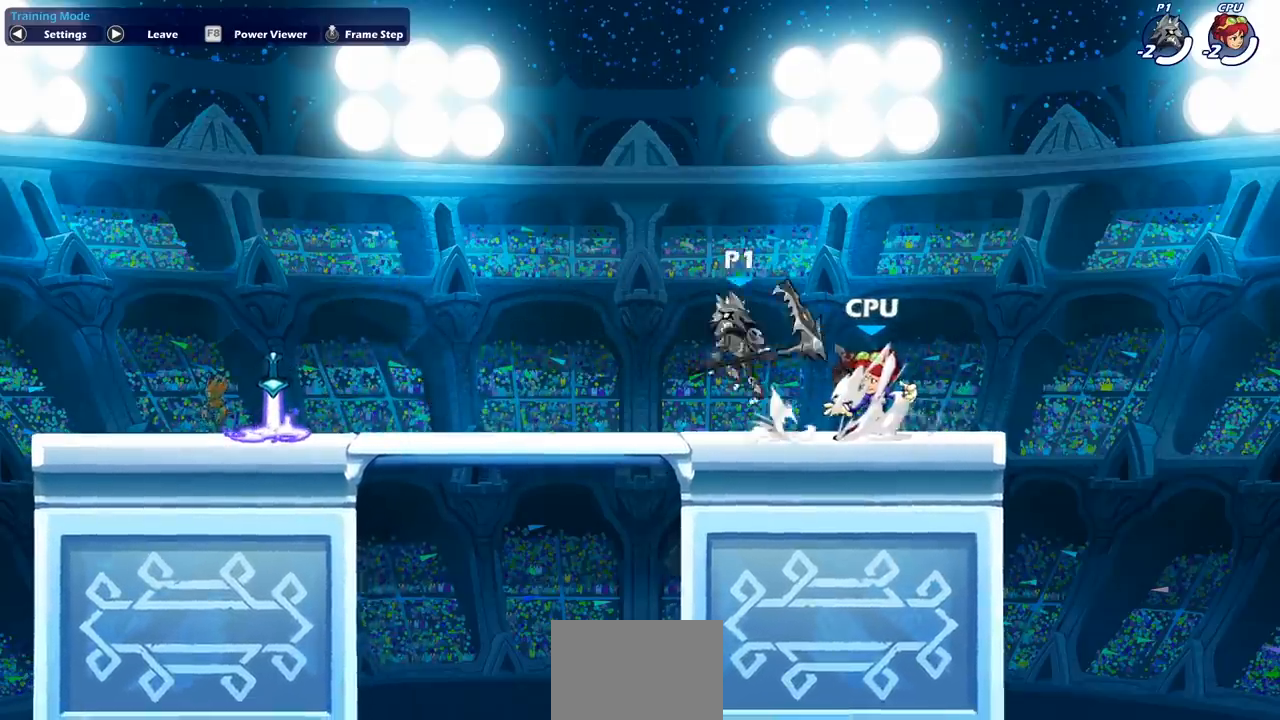
{"buttons": [], "left_stick": "right", "events": [[50, "CROSS", "up"], [83, "R2", "up"], [333, "left_stick", "down"], [433, "left_stick", "right"]]}
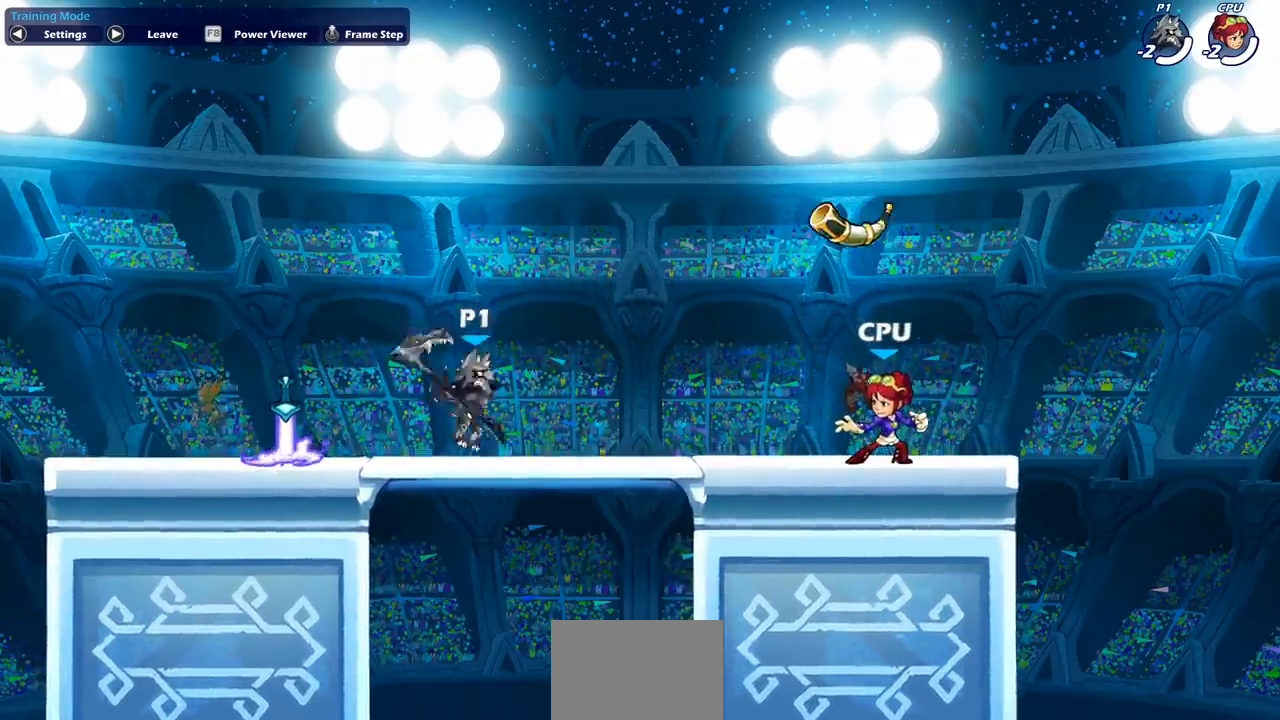
{"buttons": [], "left_stick": "right", "events": [[167, "R1", "down"], [167, "R2", "down"], [217, "CROSS", "down"], [317, "CROSS", "up"], [350, "R1", "up"], [350, "R2", "up"]]}
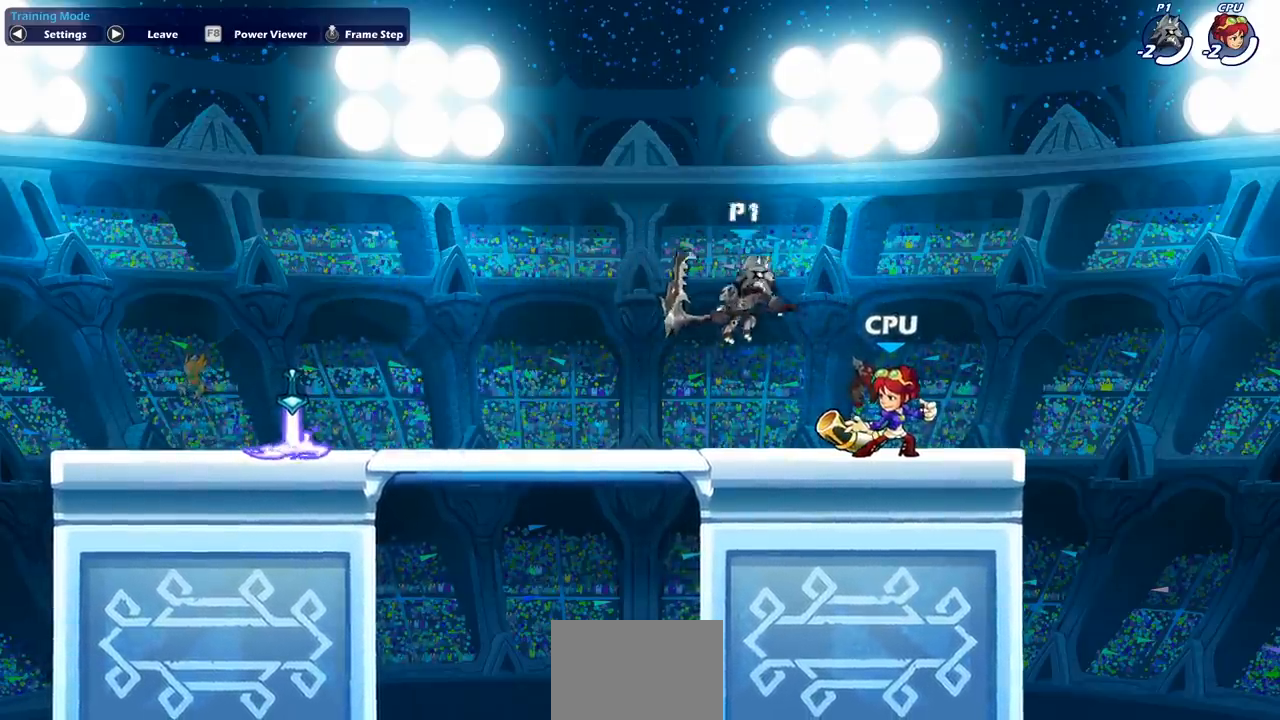
{"buttons": ["CROSS", "R2"], "left_stick": "left", "events": [[67, "left_stick", "down"], [133, "left_stick", "down-left"], [250, "left_stick", "left"], [383, "R2", "down"], [433, "CROSS", "down"]]}
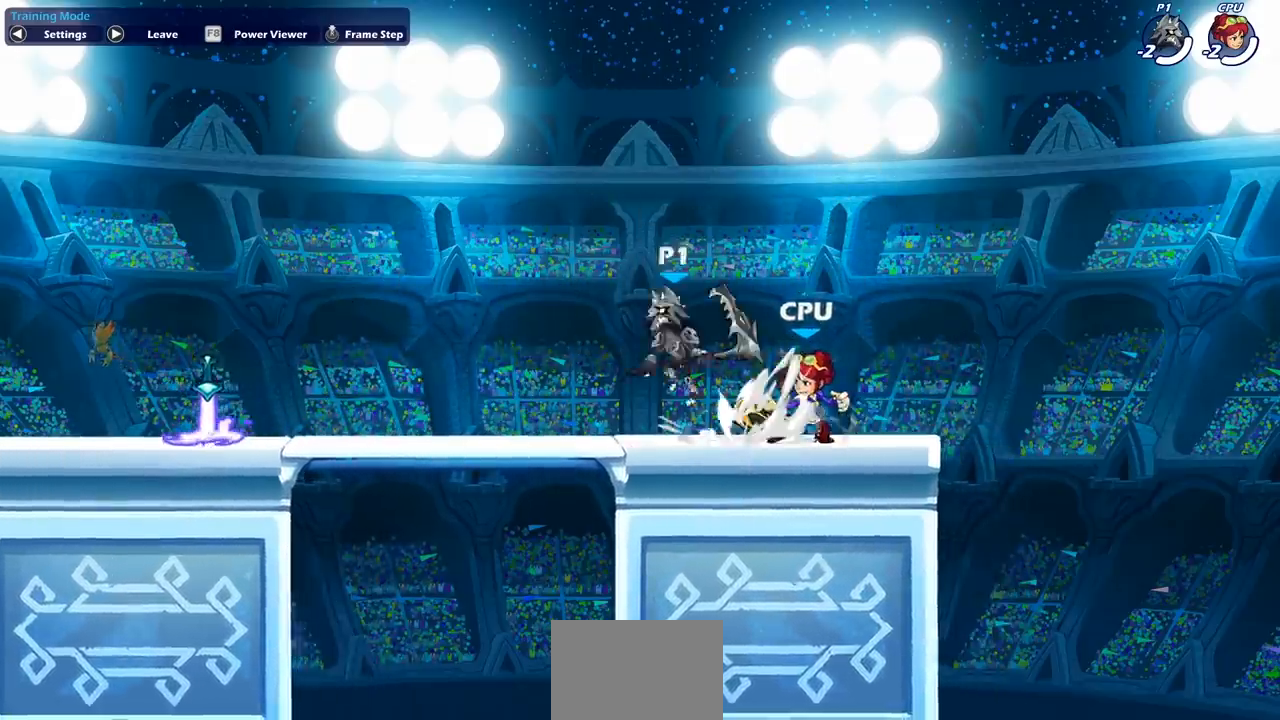
{"buttons": [], "left_stick": "right", "events": [[33, "CROSS", "up"], [67, "R2", "up"], [317, "left_stick", "down"], [467, "left_stick", "right"]]}
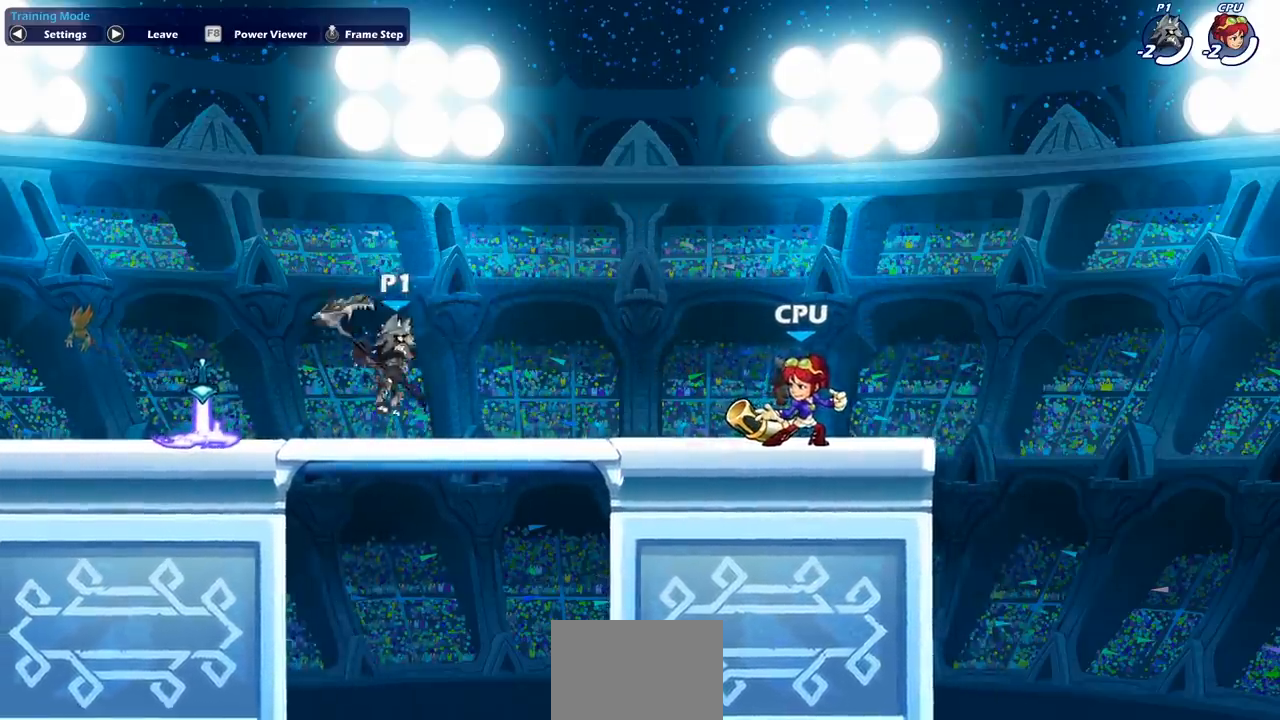
{"buttons": [], "left_stick": "right"}
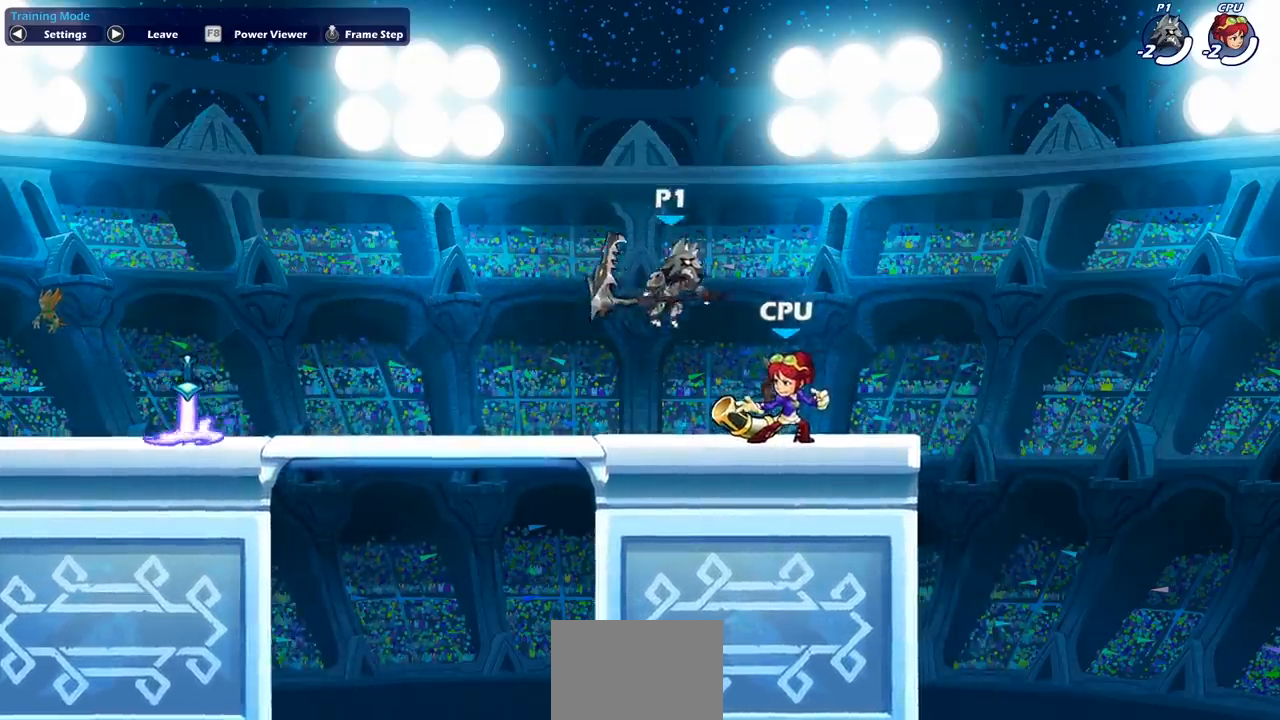
{"buttons": [], "left_stick": "left", "events": [[50, "left_stick", "down-left"], [167, "left_stick", "left"], [367, "R2", "down"], [400, "CROSS", "down"], [500, "CROSS", "up"], [500, "R2", "up"]]}
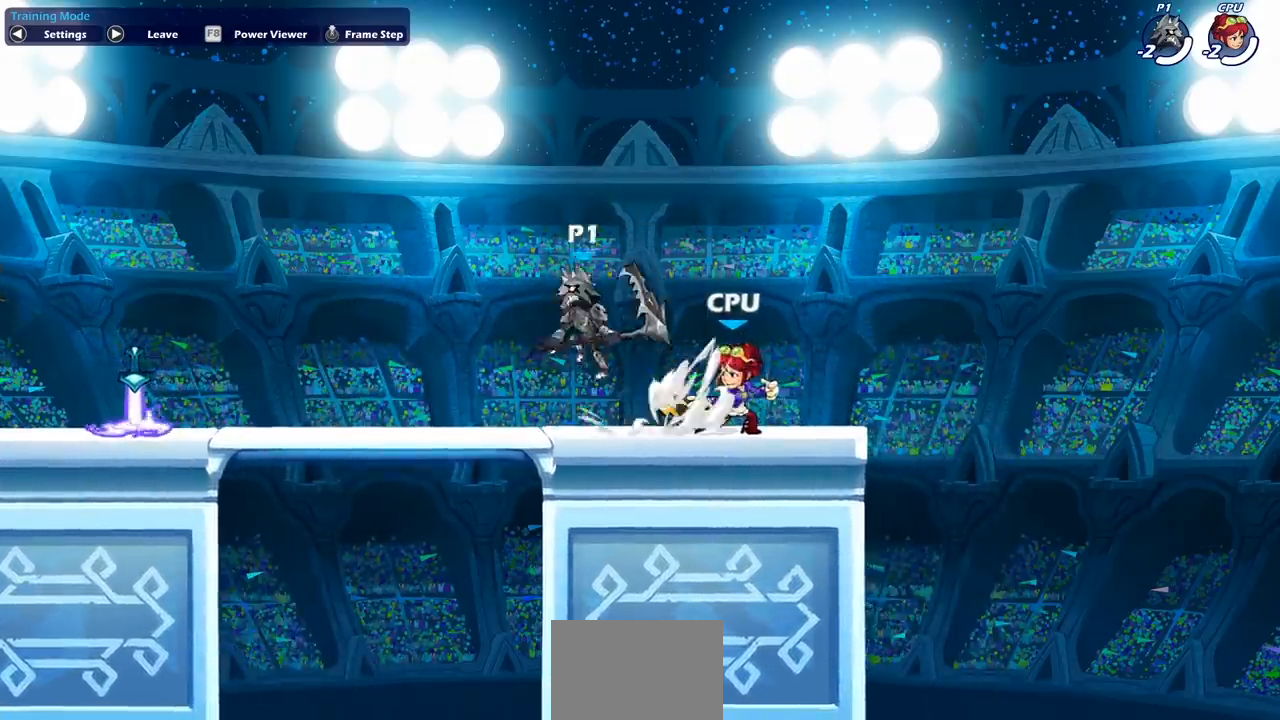
{"buttons": [], "left_stick": "right", "events": [[217, "left_stick", "down"], [367, "left_stick", "right"]]}
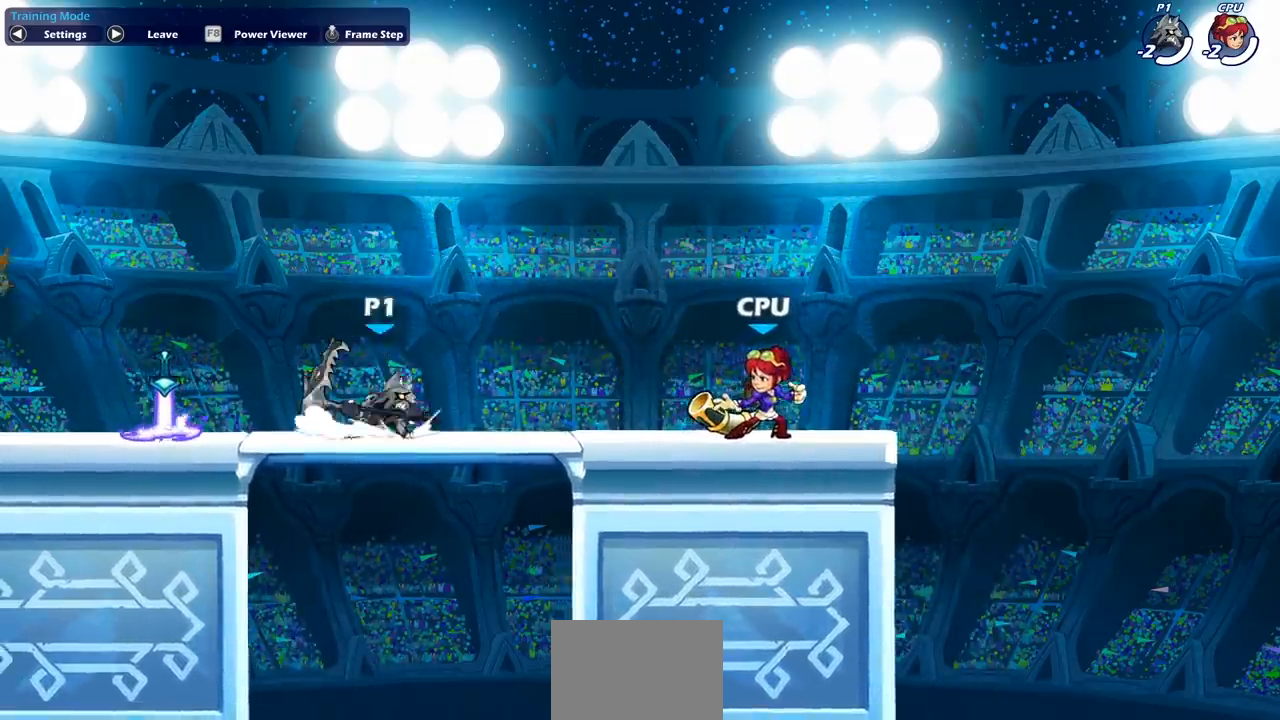
{"buttons": [], "left_stick": "right", "events": [[117, "R2", "down"], [167, "CROSS", "down"], [167, "R1", "down"], [283, "CROSS", "up"], [283, "R1", "up"], [300, "R2", "up"]]}
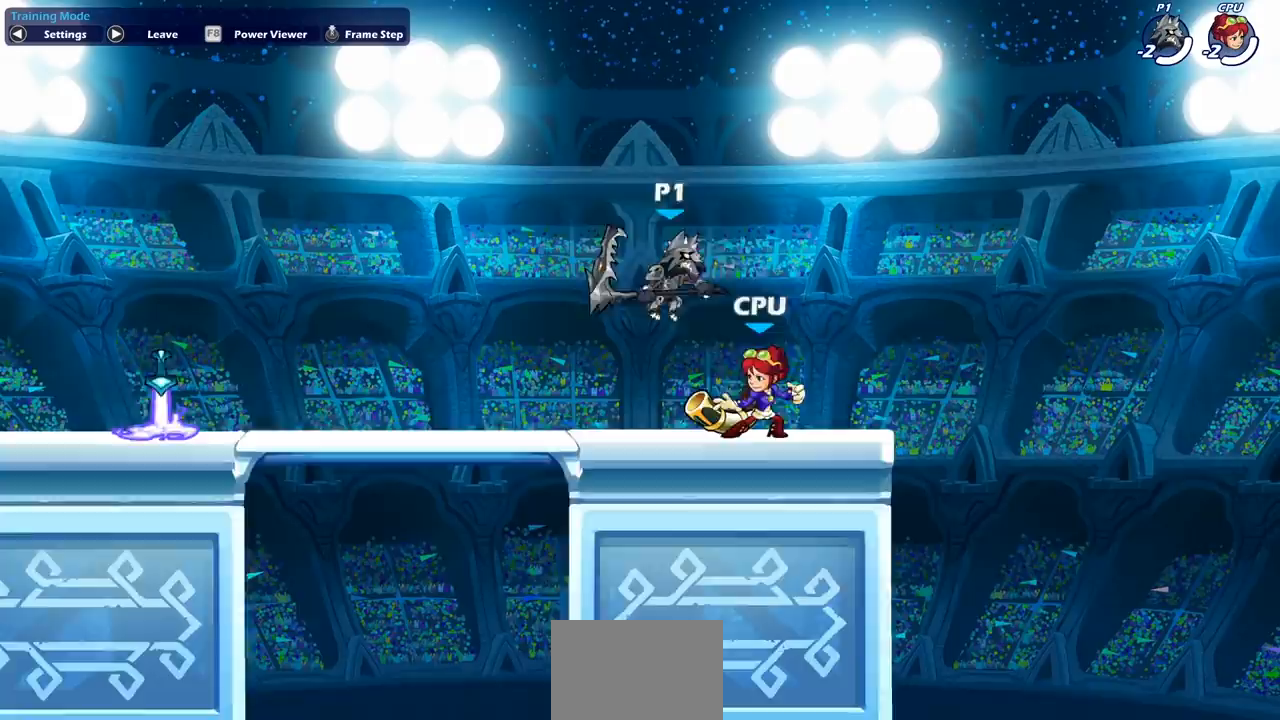
{"buttons": ["SQUARE"], "left_stick": "left", "events": [[333, "left_stick", "left"], [417, "SQUARE", "down"]]}
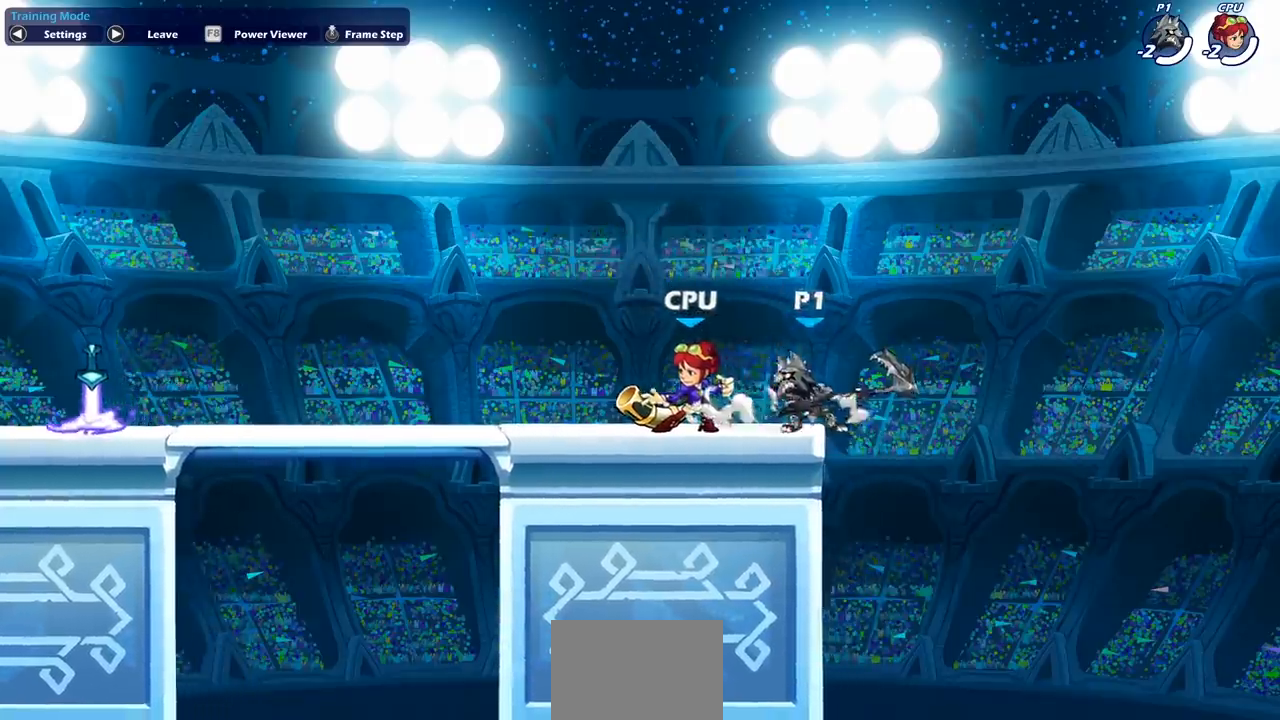
{"buttons": [], "left_stick": "down", "events": [[17, "SQUARE", "up"], [167, "left_stick", "center"], [467, "left_stick", "down"]]}
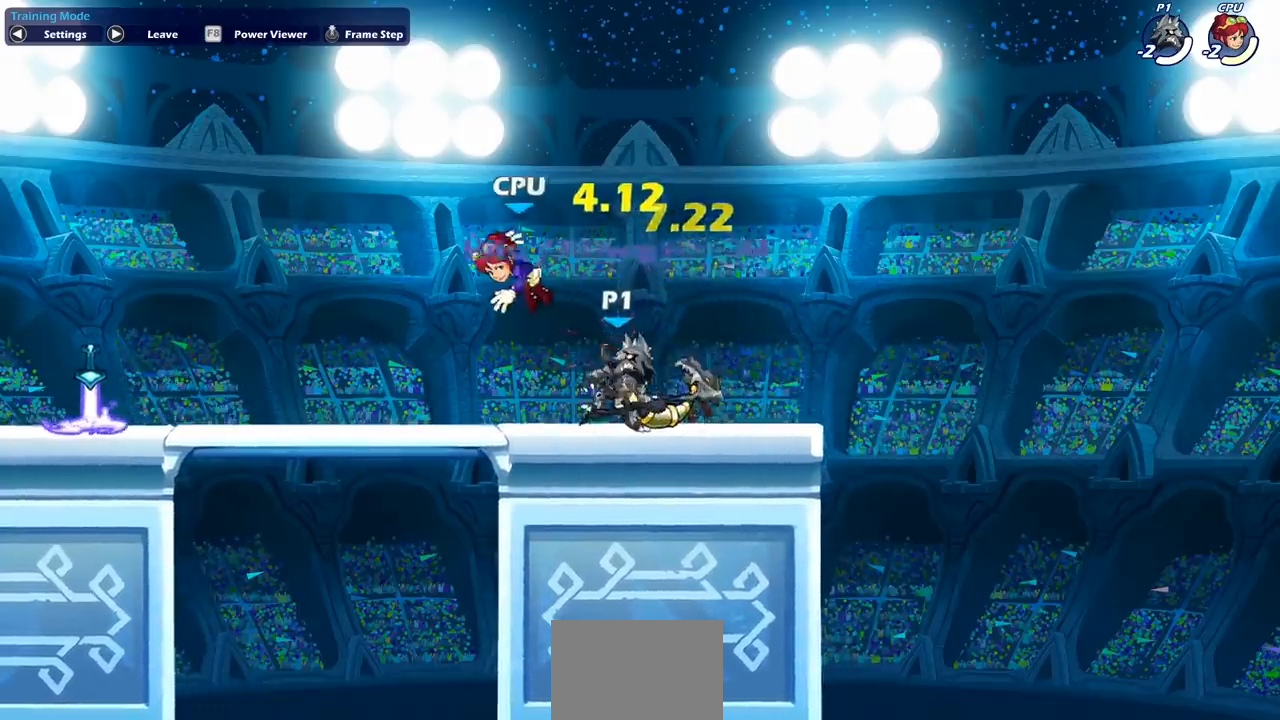
{"buttons": [], "left_stick": "center", "events": [[83, "left_stick", "center"]]}
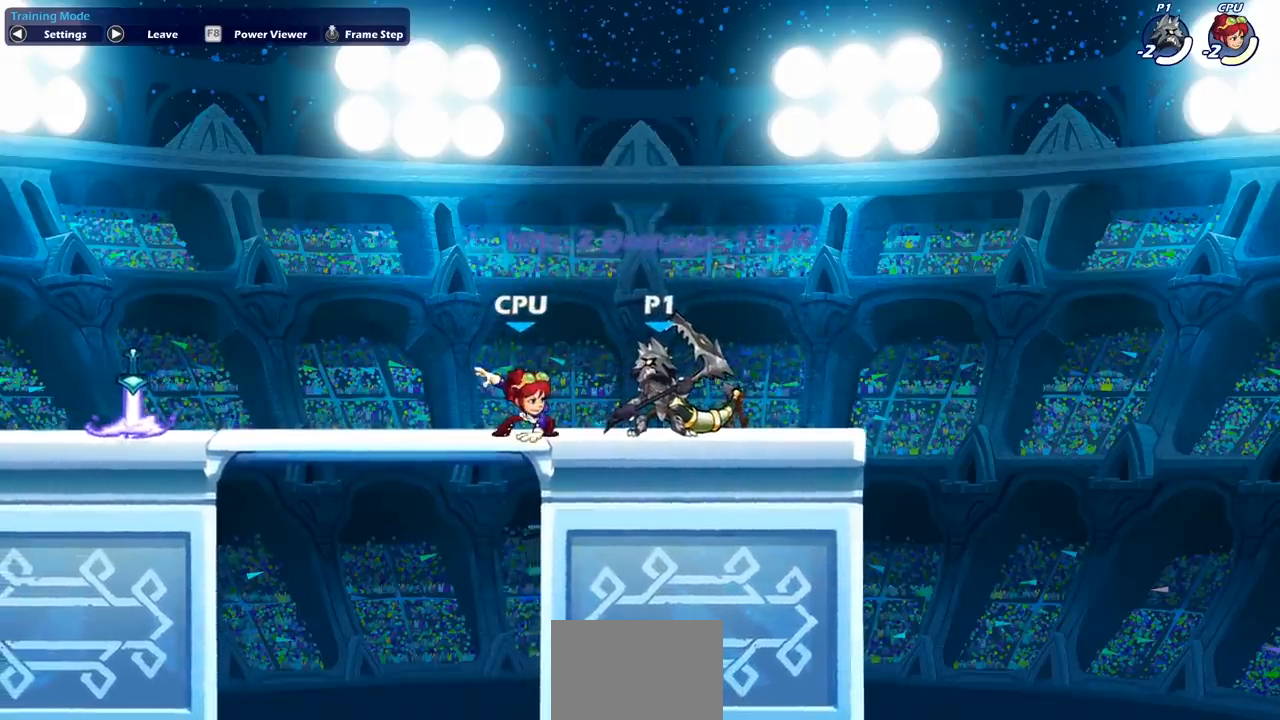
{"buttons": [], "left_stick": "center", "events": [[367, "SQUARE", "down"], [483, "SQUARE", "up"]]}
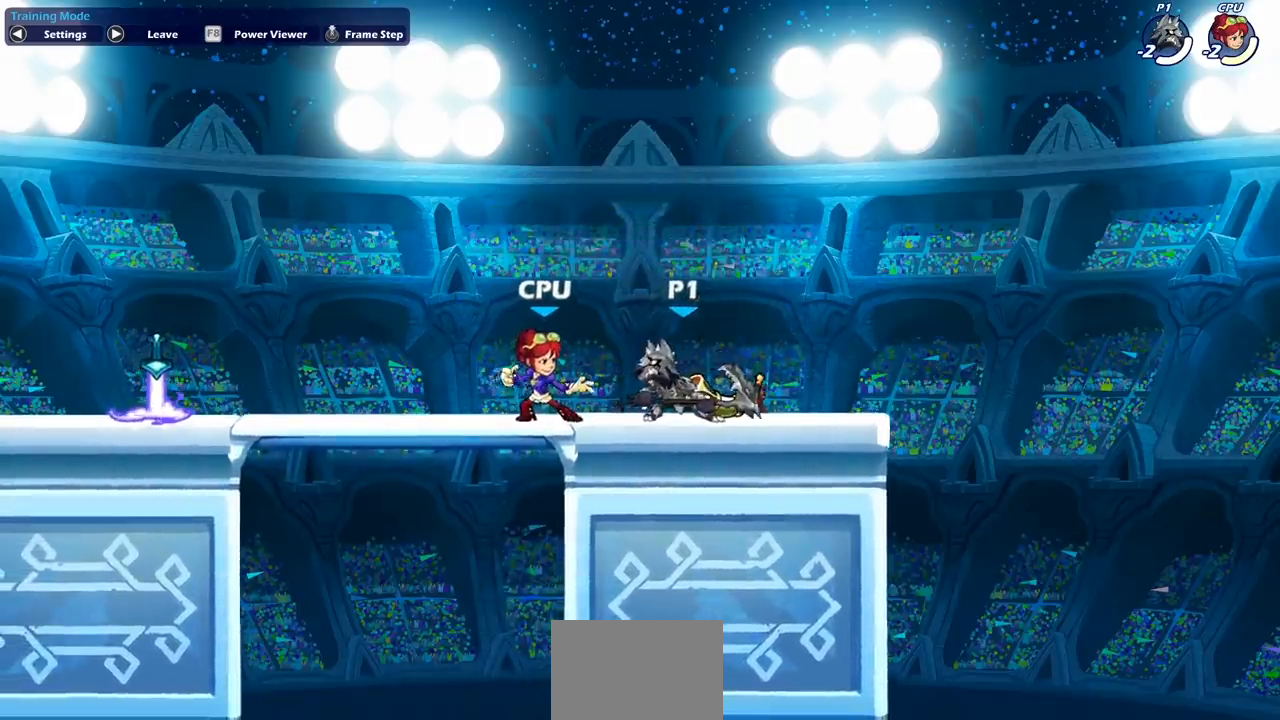
{"buttons": [], "left_stick": "center", "events": [[167, "CROSS", "down"], [250, "SQUARE", "down"], [317, "CROSS", "up"], [350, "SQUARE", "up"]]}
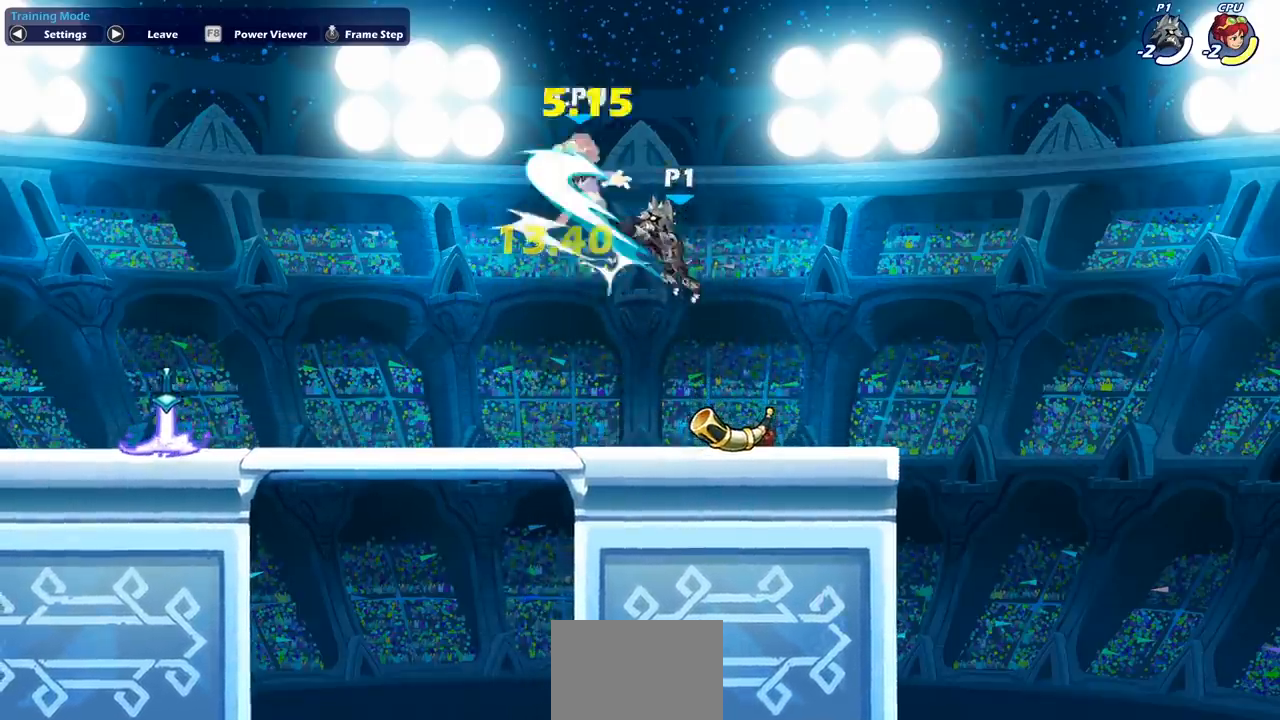
{"buttons": [], "left_stick": "center", "events": []}